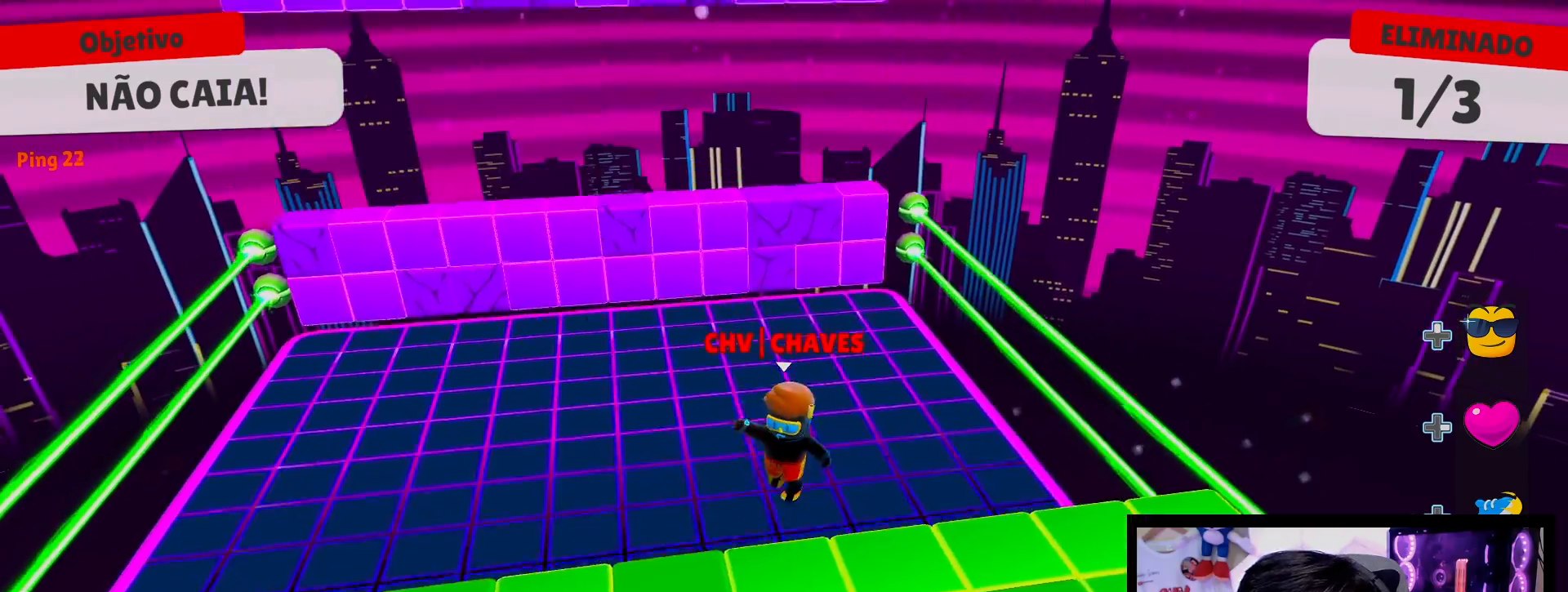
Gameplay with a controller (Xbox layout); each line is a JSON object with the inputs held at the frame after it. "events" lists button and stick changes between this image and that frame as [ms after this image, input, new state], when the widget could be followed in between. Not read: L3 R3.
{"buttons": [], "left_stick": "right", "right_stick": "center", "events": [[300, "left_stick", "down-right"], [417, "left_stick", "right"]]}
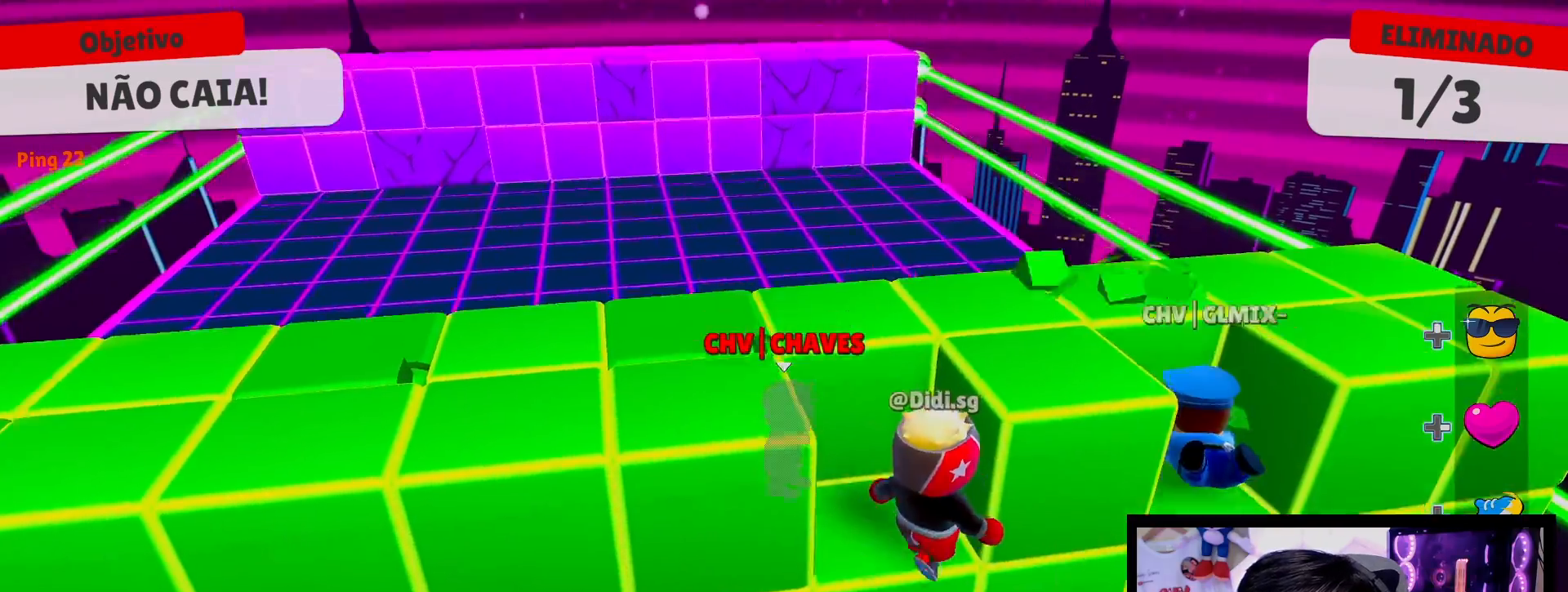
{"buttons": [], "left_stick": "up", "right_stick": "center", "events": [[33, "left_stick", "up"], [100, "left_stick", "up-left"], [500, "left_stick", "up"]]}
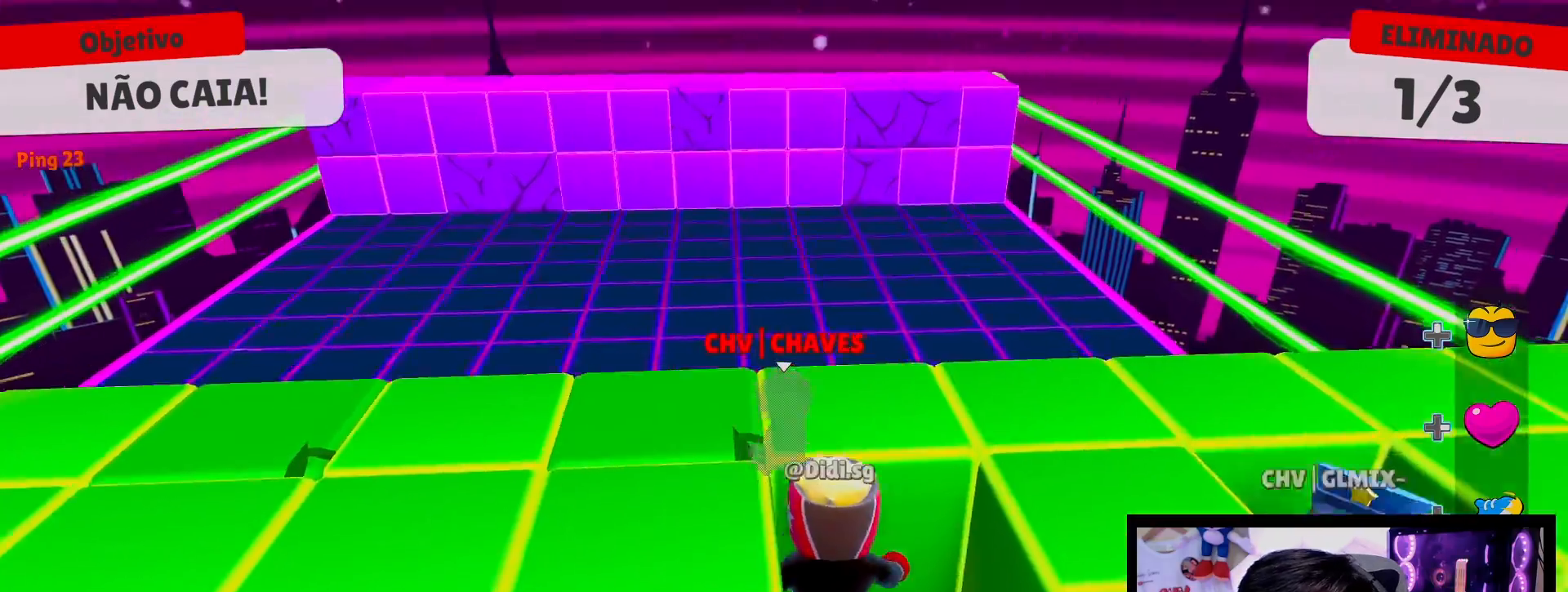
{"buttons": [], "left_stick": "up", "right_stick": "center", "events": [[217, "right_stick", "down"], [283, "right_stick", "center"]]}
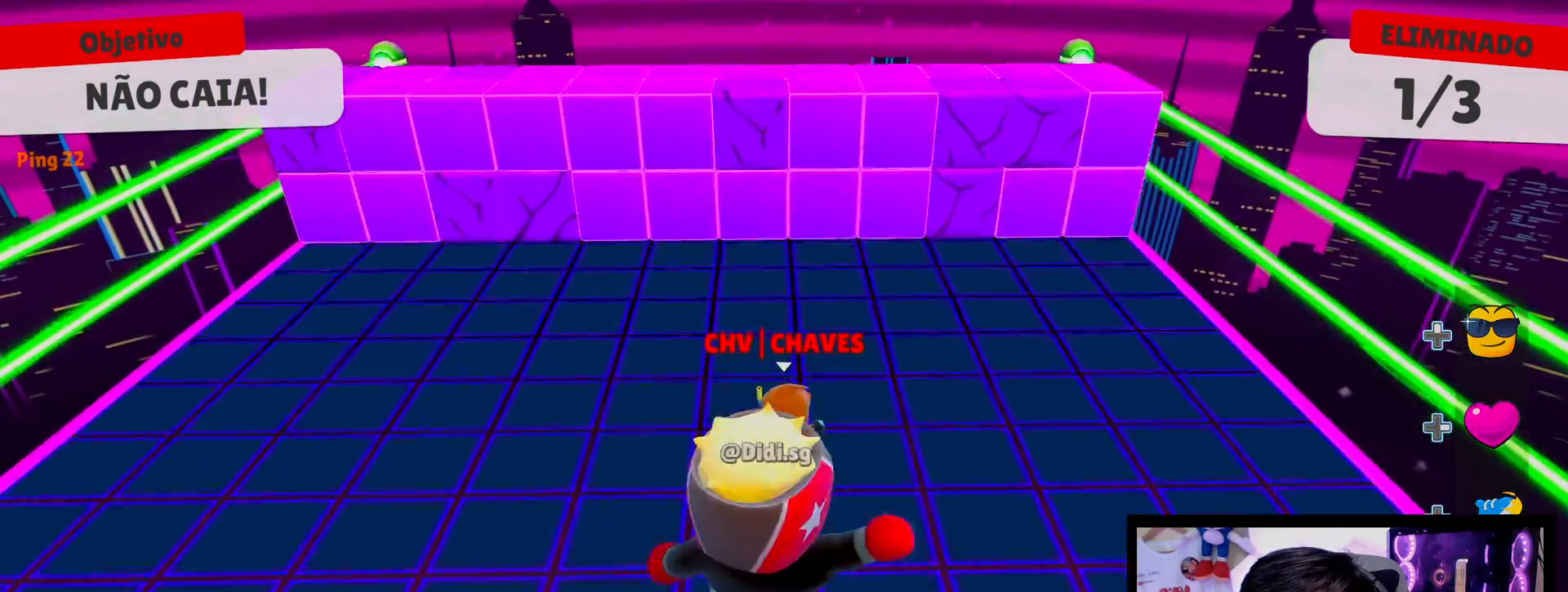
{"buttons": [], "left_stick": "up", "right_stick": "center", "events": [[67, "A", "down"], [167, "A", "up"], [300, "A", "down"], [417, "A", "up"]]}
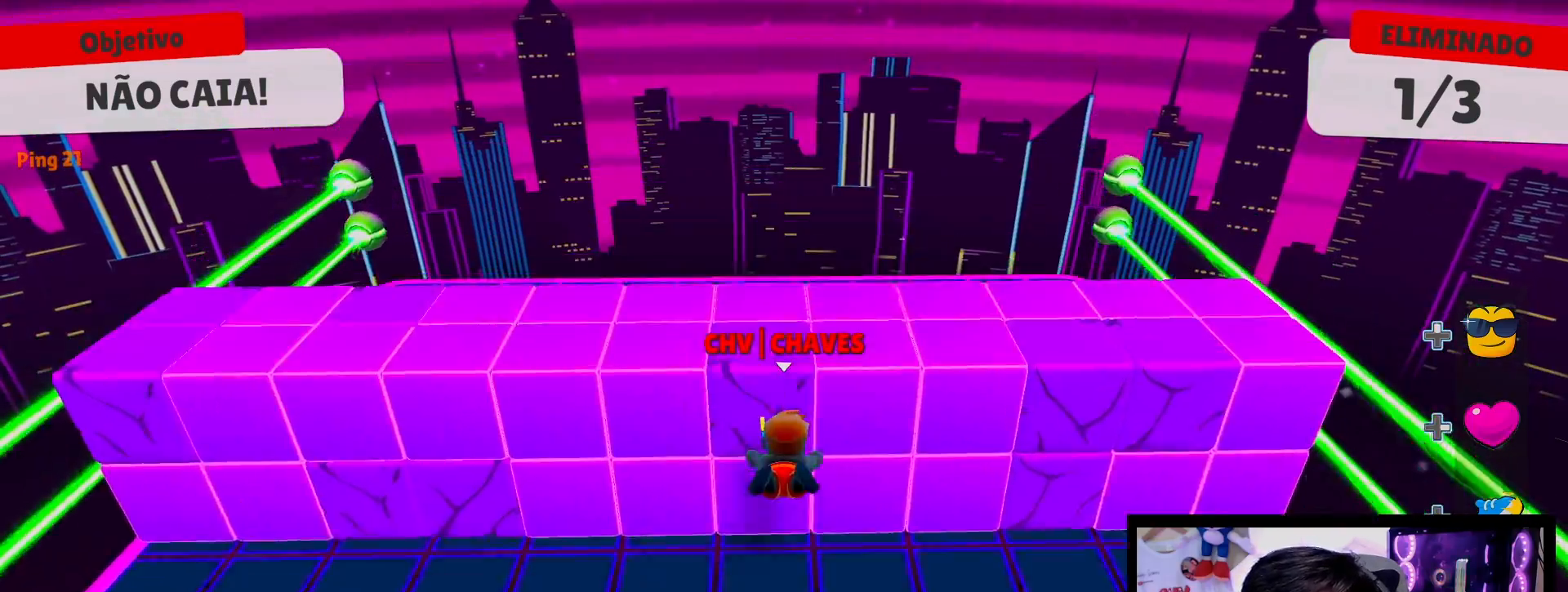
{"buttons": ["A"], "left_stick": "down", "right_stick": "center", "events": [[100, "left_stick", "left"], [150, "left_stick", "down-left"], [250, "left_stick", "down"], [500, "A", "down"]]}
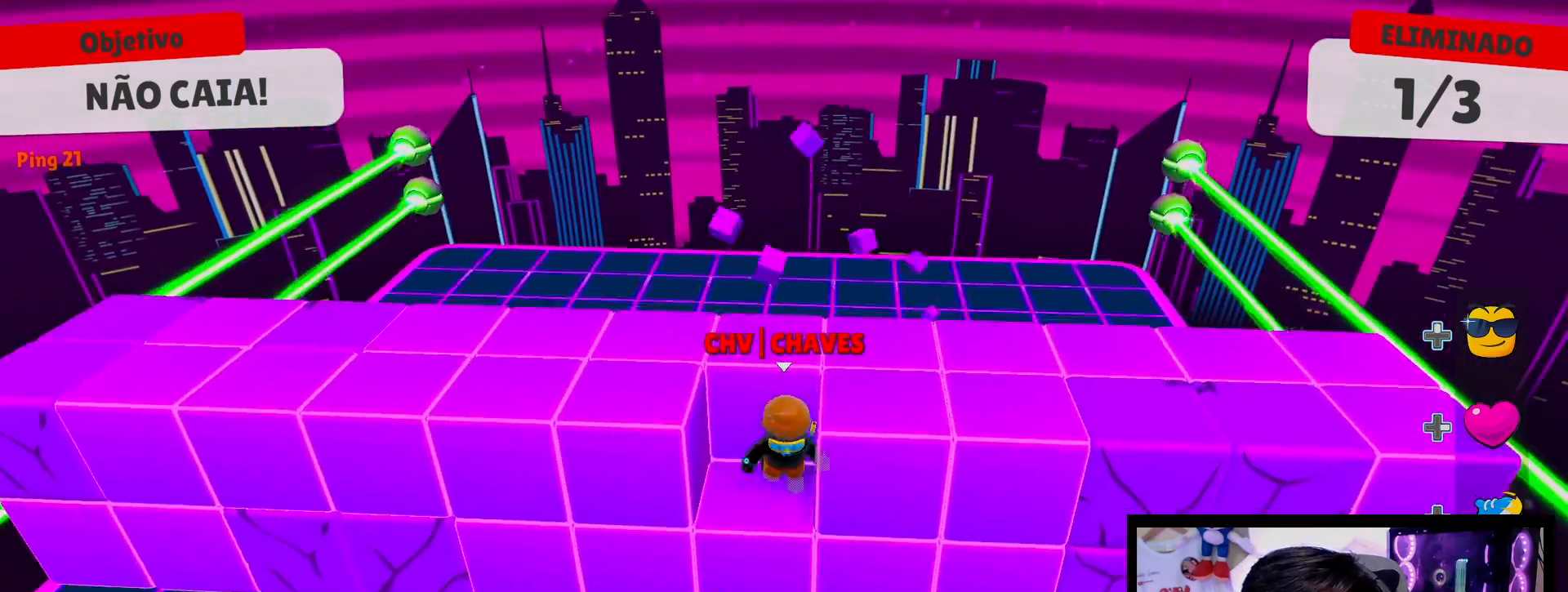
{"buttons": [], "left_stick": "up", "right_stick": "center", "events": [[133, "A", "up"], [200, "left_stick", "center"], [250, "left_stick", "right"], [500, "left_stick", "up"]]}
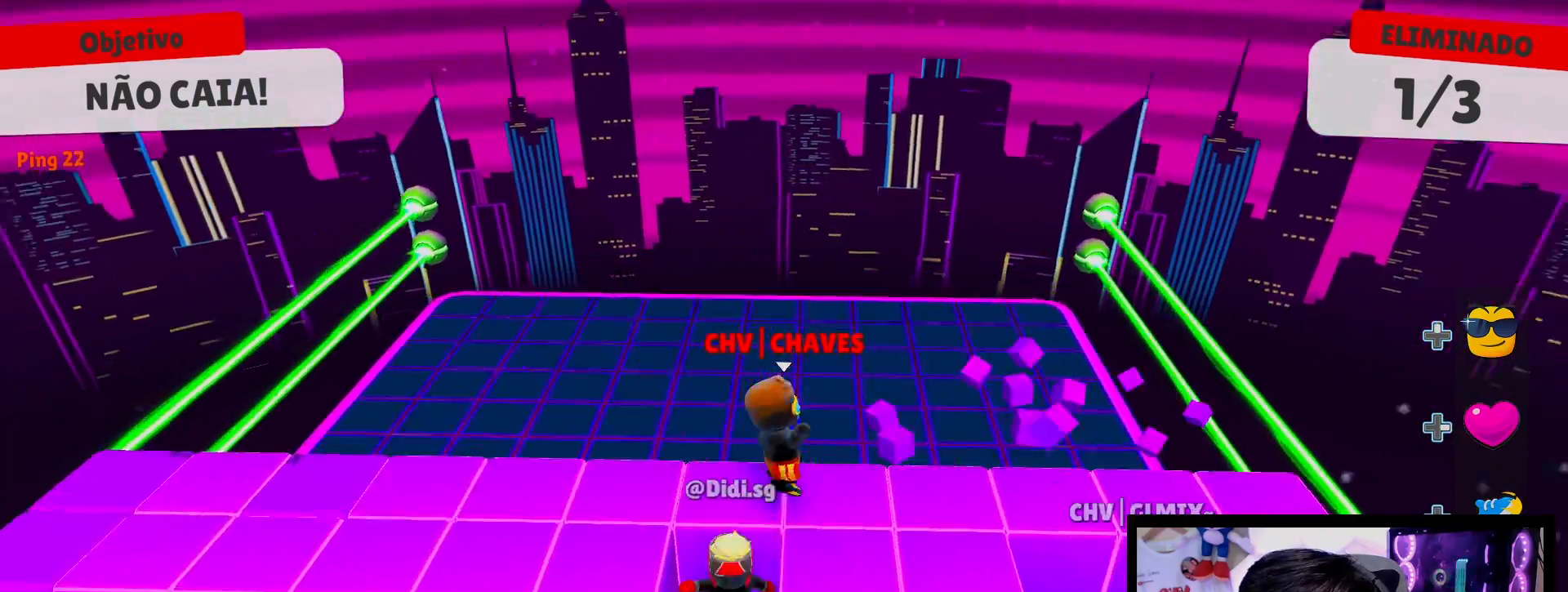
{"buttons": [], "left_stick": "up-right", "right_stick": "center", "events": [[83, "left_stick", "left"], [200, "left_stick", "down-left"], [367, "left_stick", "down-right"], [433, "left_stick", "up-right"]]}
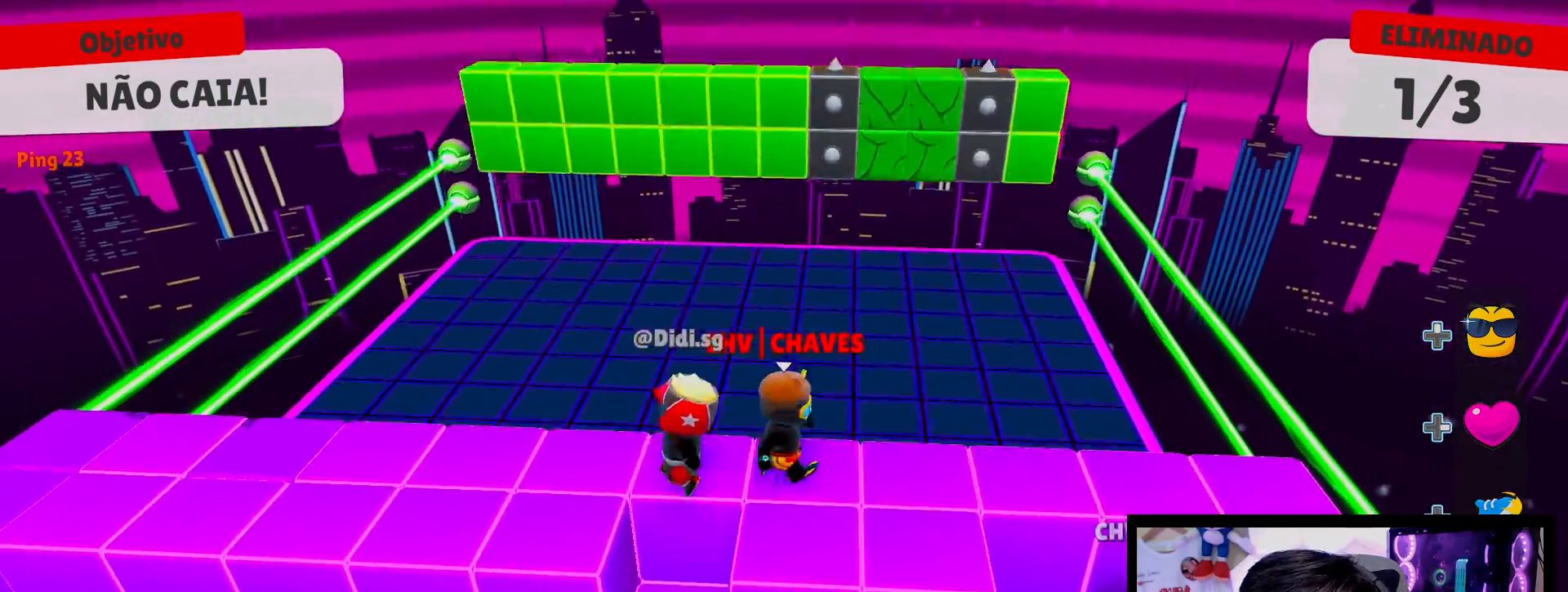
{"buttons": [], "left_stick": "right", "right_stick": "center", "events": [[67, "left_stick", "up-left"], [117, "left_stick", "left"], [317, "left_stick", "up"], [400, "left_stick", "right"]]}
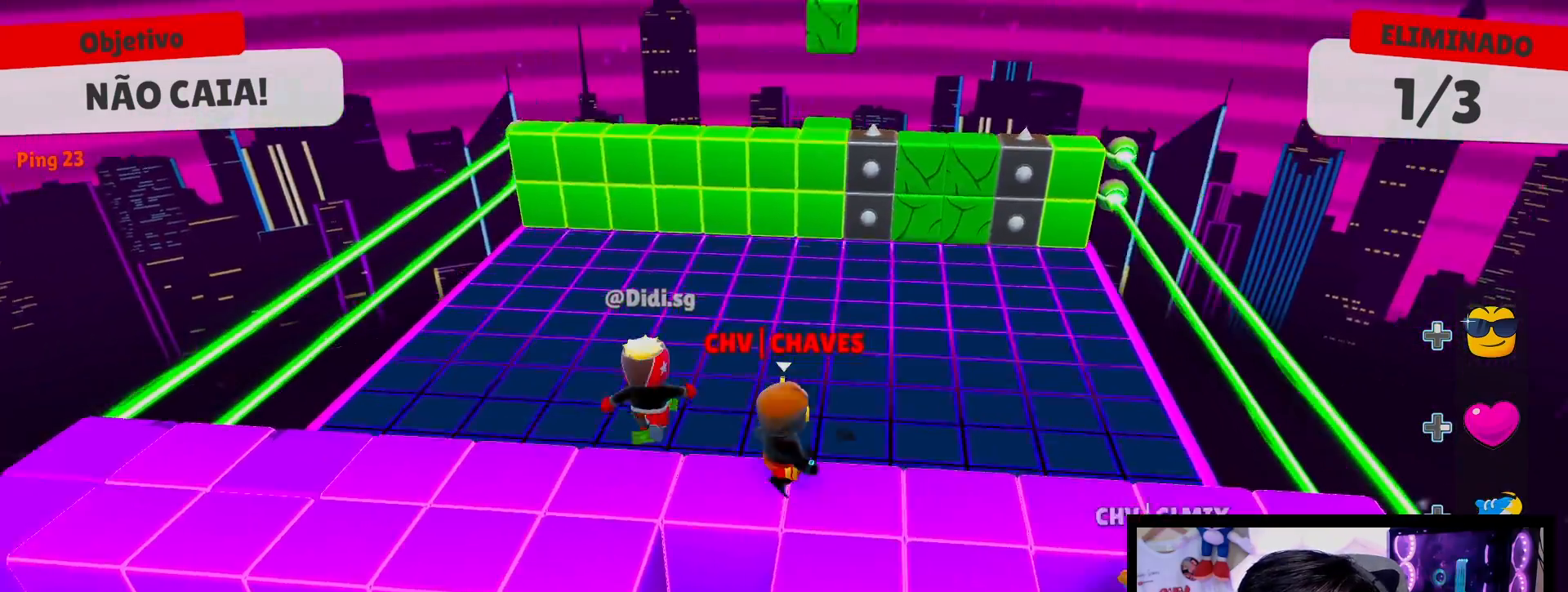
{"buttons": [], "left_stick": "up", "right_stick": "center", "events": [[83, "left_stick", "center"], [150, "left_stick", "left"], [433, "left_stick", "up"]]}
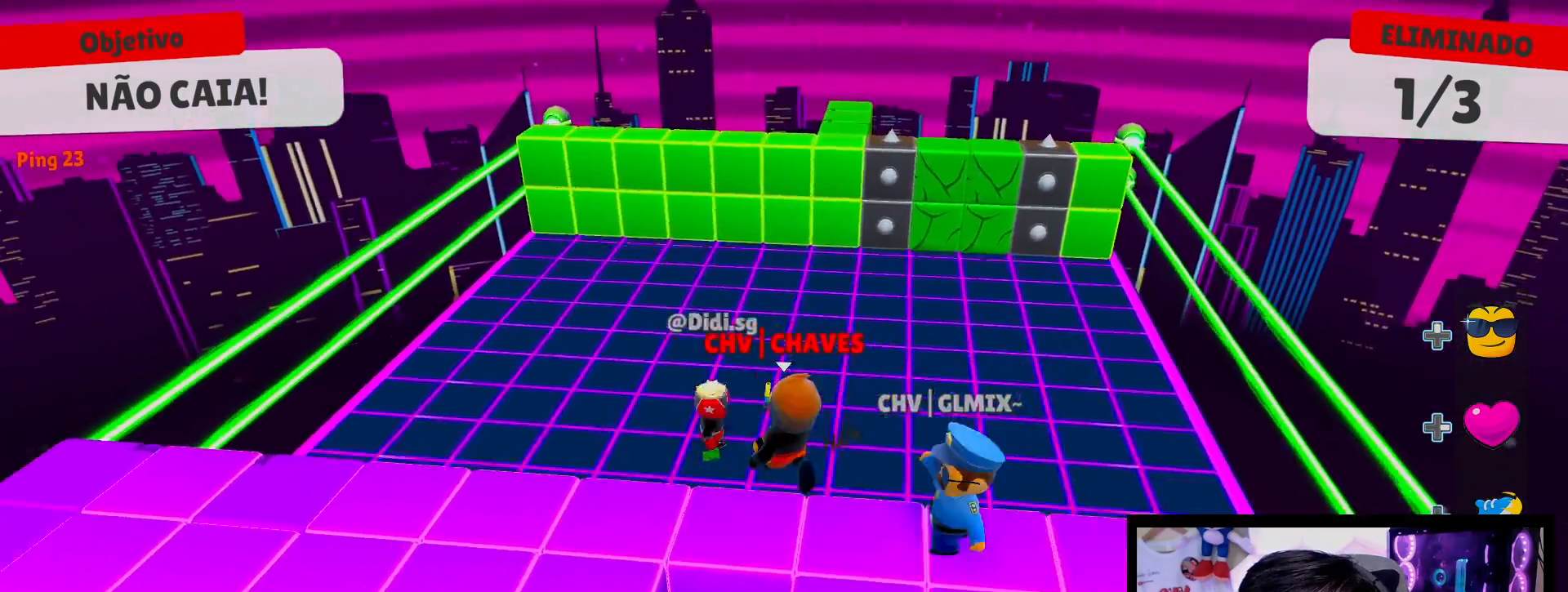
{"buttons": [], "left_stick": "up", "right_stick": "center", "events": [[83, "A", "down"], [250, "A", "up"]]}
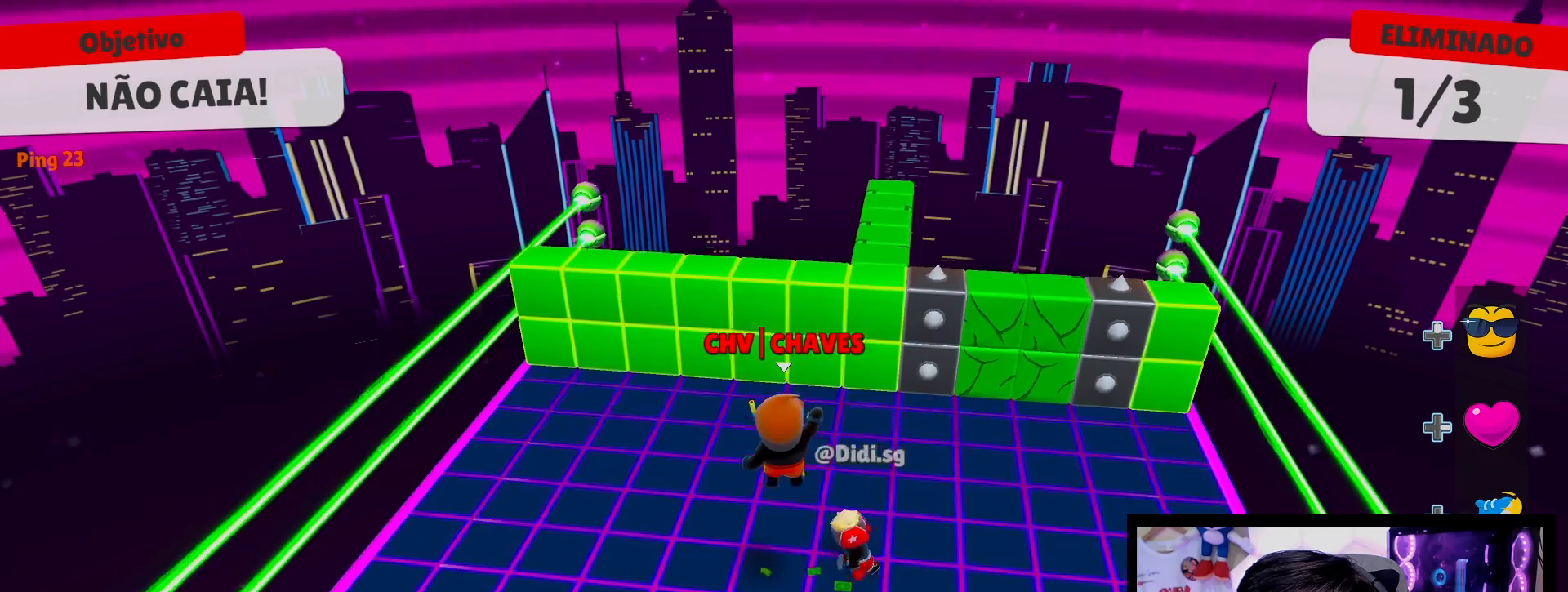
{"buttons": [], "left_stick": "down", "right_stick": "center", "events": [[267, "A", "down"], [367, "A", "up"], [433, "left_stick", "down"]]}
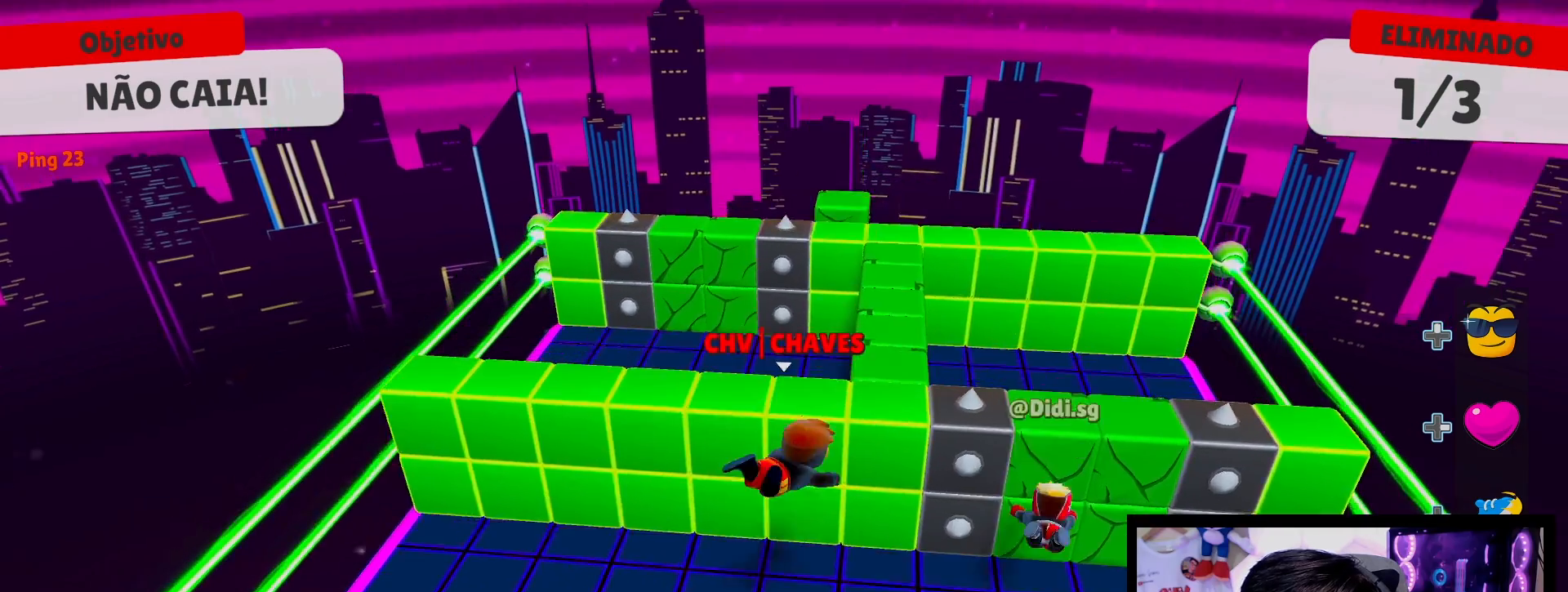
{"buttons": [], "left_stick": "left", "right_stick": "center", "events": [[500, "left_stick", "left"]]}
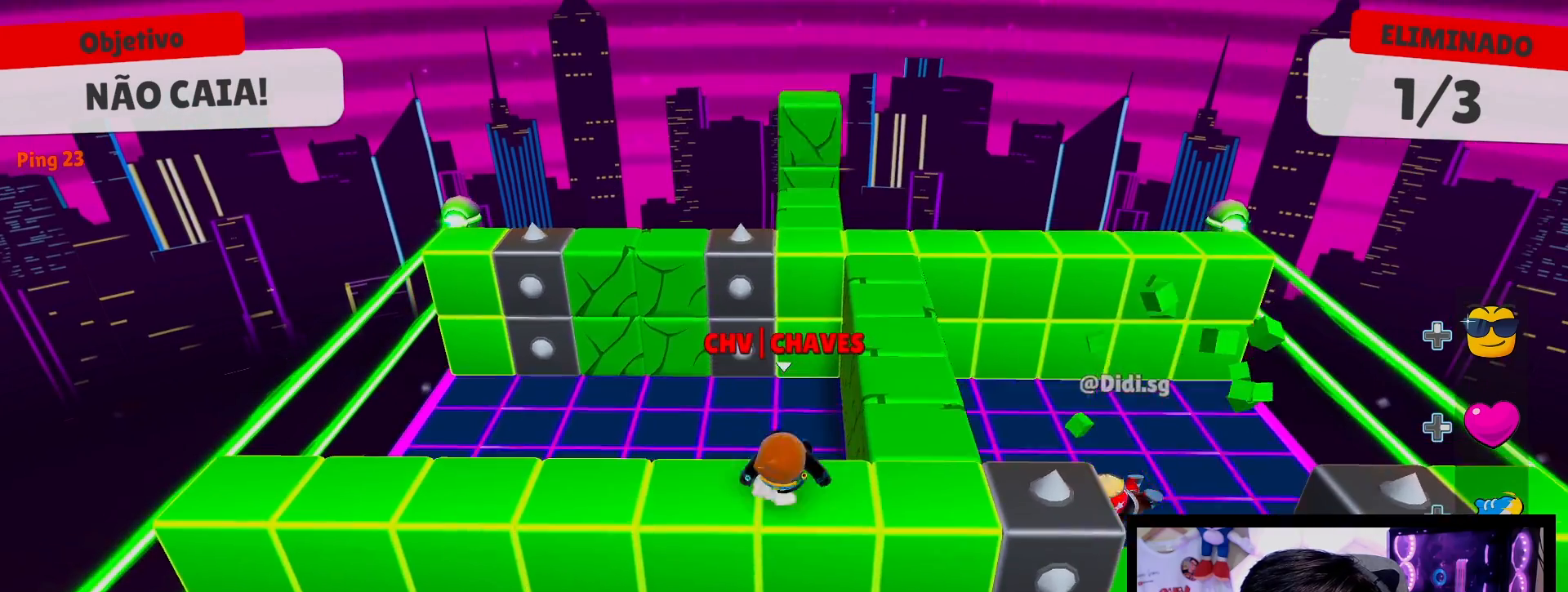
{"buttons": [], "left_stick": "up-right", "right_stick": "center", "events": [[100, "A", "down"], [100, "left_stick", "up"], [233, "left_stick", "up-right"], [250, "A", "up"]]}
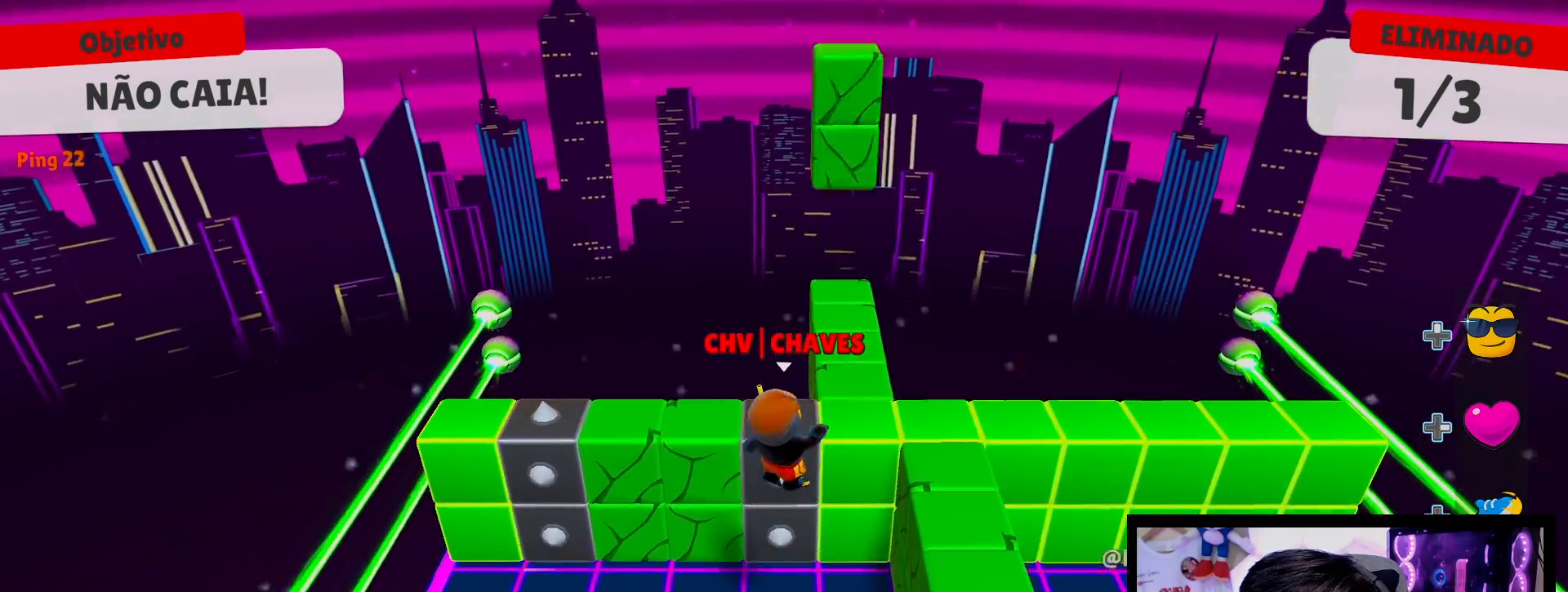
{"buttons": [], "left_stick": "up-left", "right_stick": "center", "events": [[317, "left_stick", "up-left"]]}
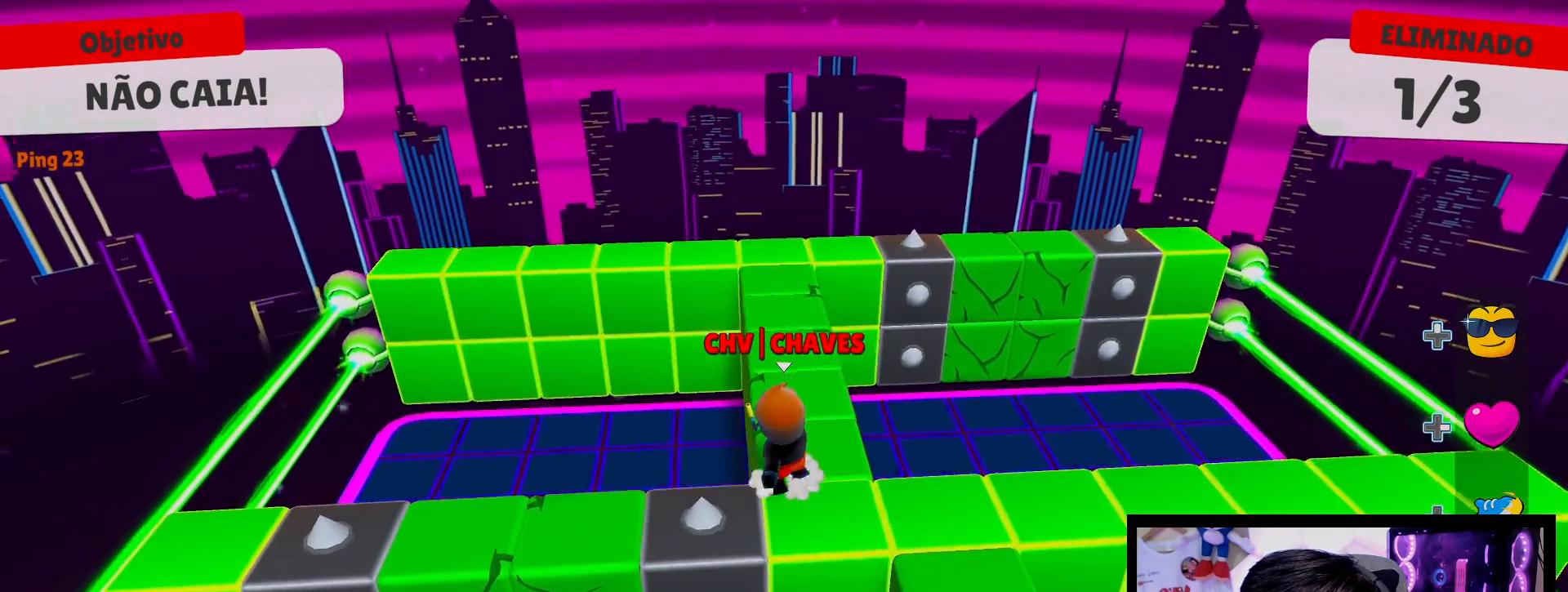
{"buttons": [], "left_stick": "down", "right_stick": "center", "events": [[17, "left_stick", "up"], [167, "A", "down"], [283, "A", "up"], [317, "left_stick", "center"], [467, "left_stick", "down"]]}
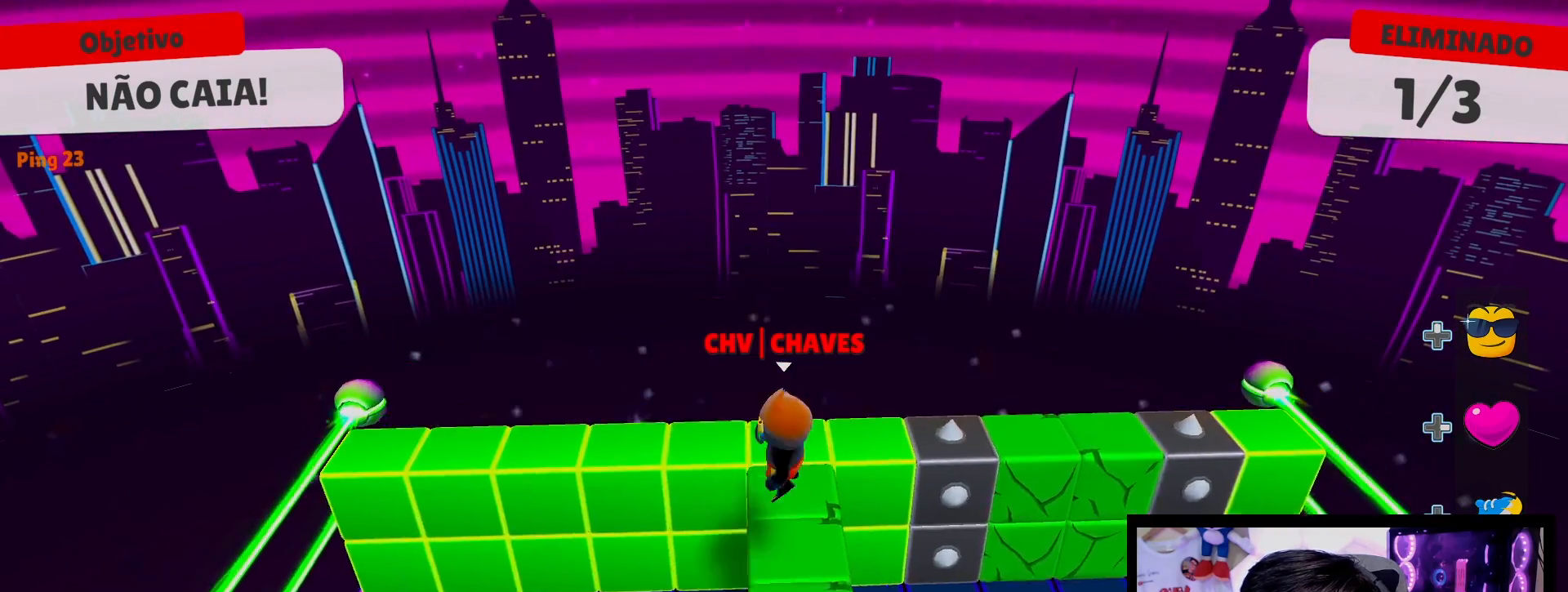
{"buttons": [], "left_stick": "center", "right_stick": "center", "events": [[133, "left_stick", "center"]]}
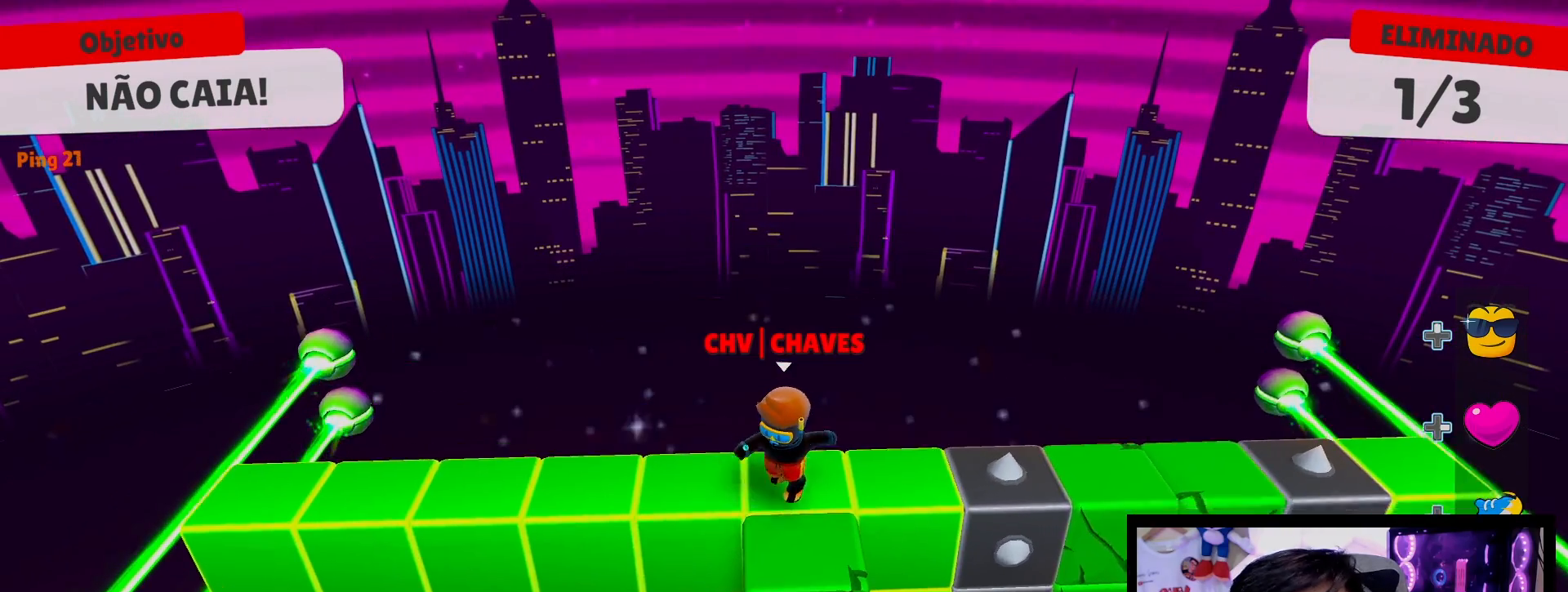
{"buttons": [], "left_stick": "center", "right_stick": "center", "events": []}
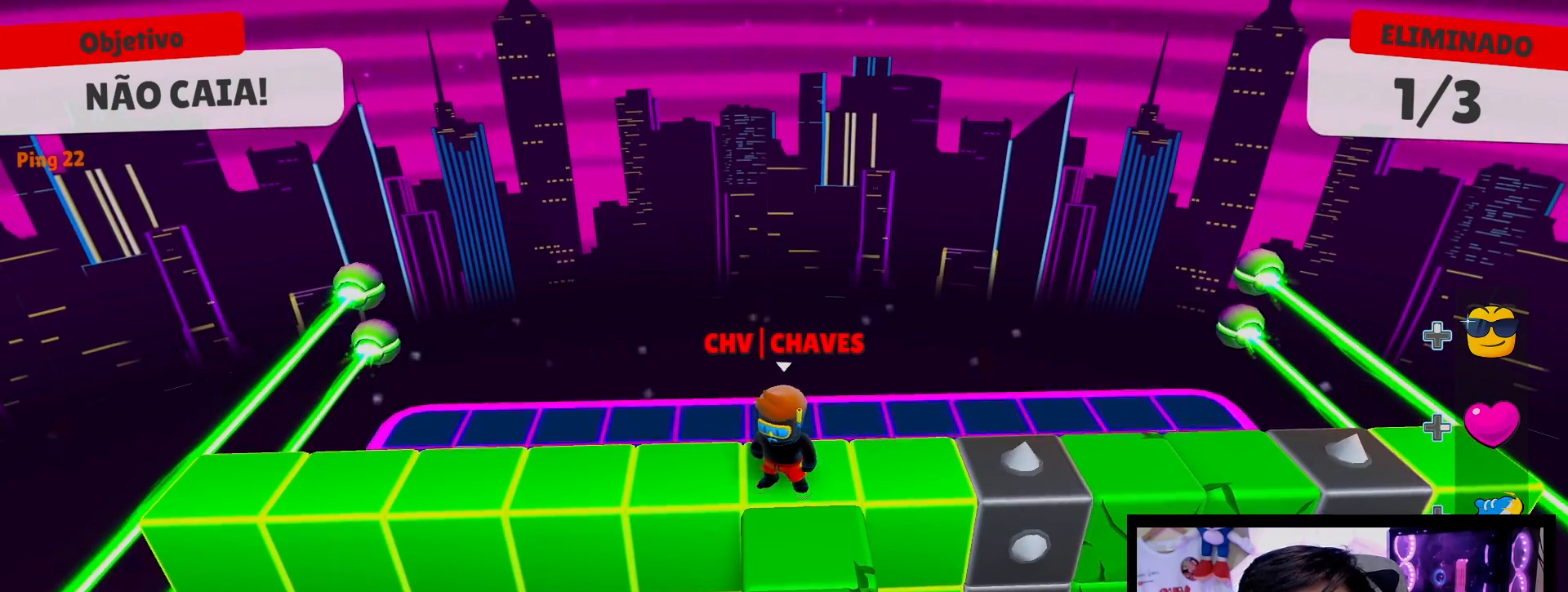
{"buttons": [], "left_stick": "center", "right_stick": "center", "events": [[217, "right_stick", "down"], [317, "right_stick", "center"]]}
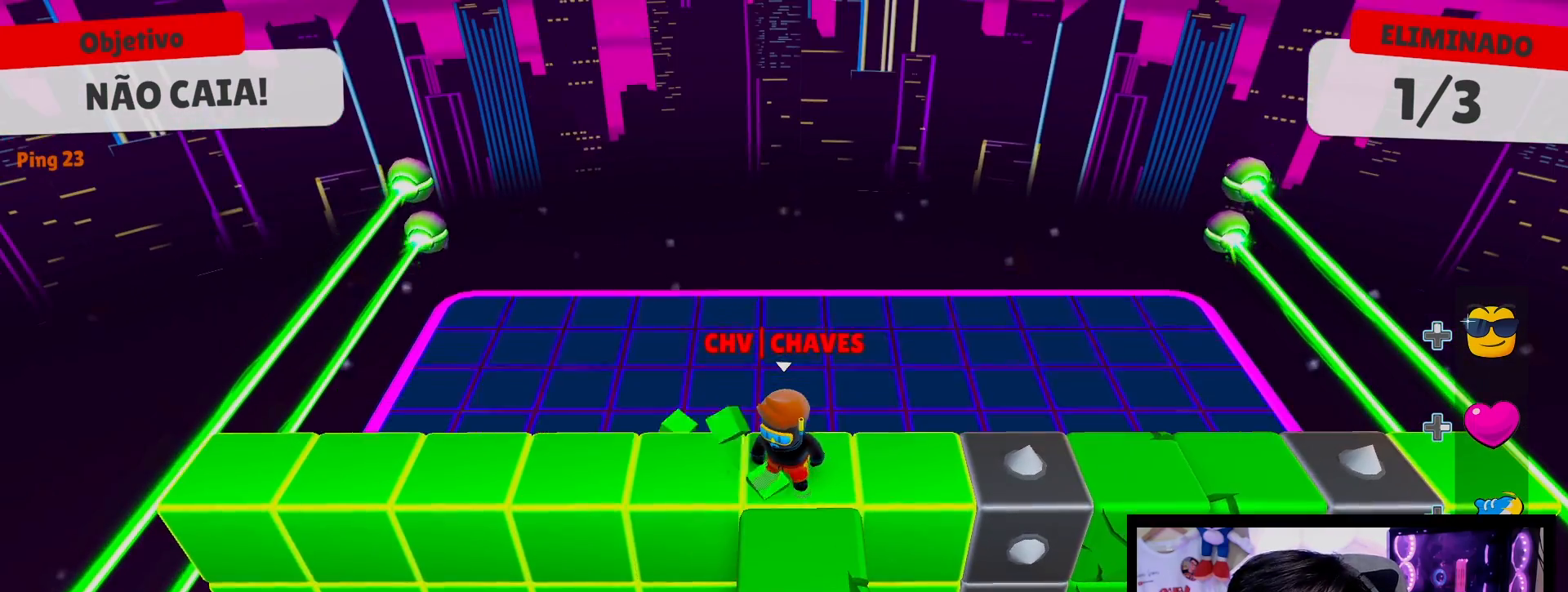
{"buttons": [], "left_stick": "center", "right_stick": "center", "events": [[83, "right_stick", "up"], [133, "right_stick", "center"]]}
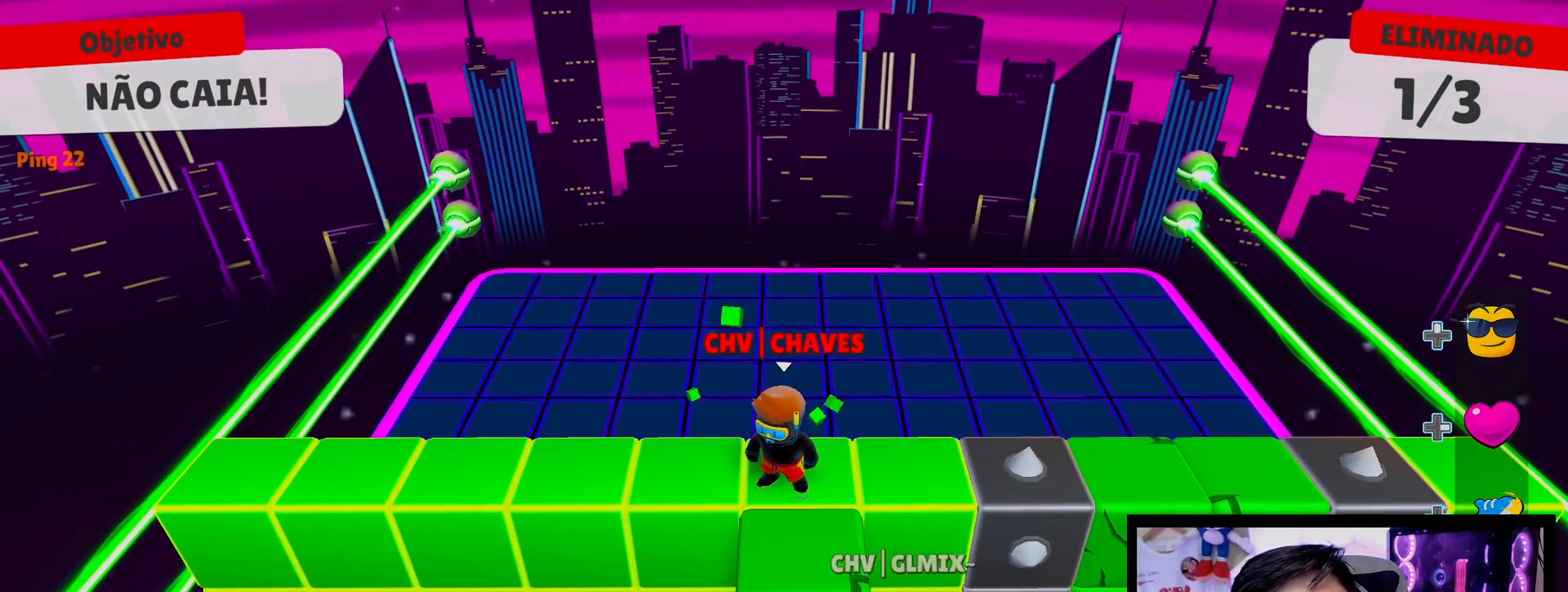
{"buttons": [], "left_stick": "center", "right_stick": "center", "events": []}
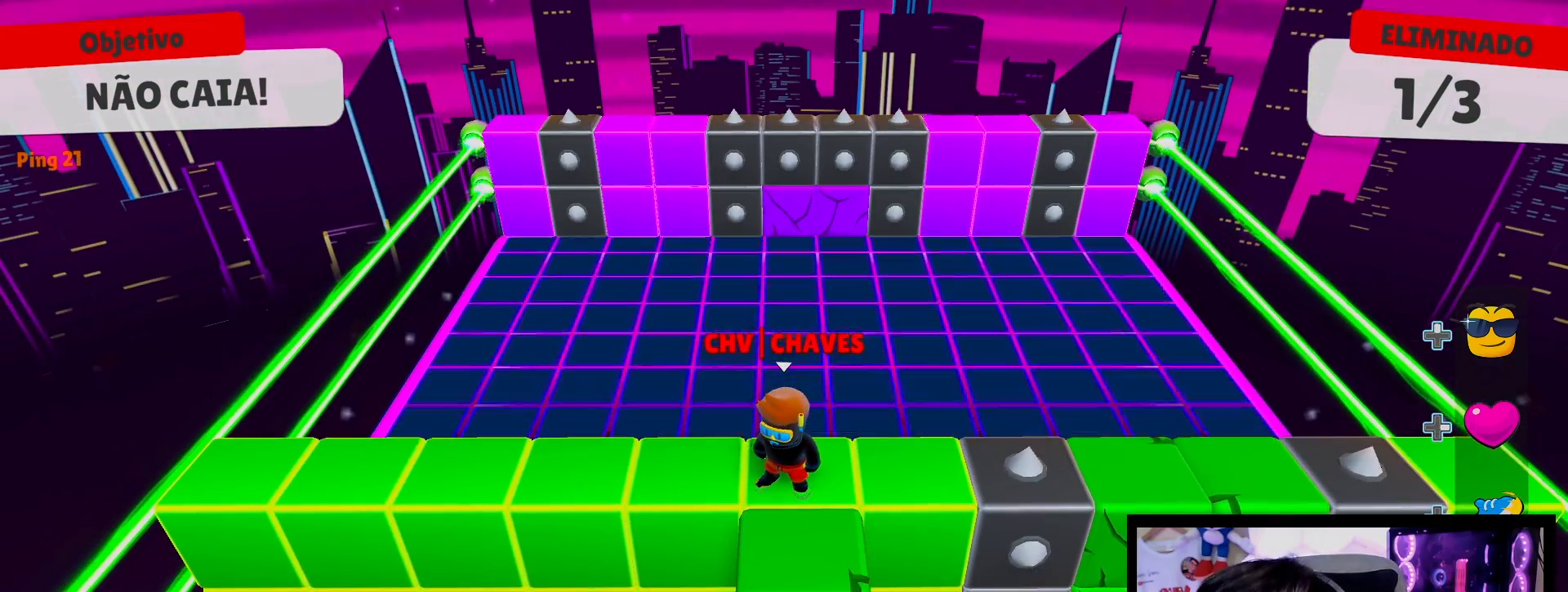
{"buttons": [], "left_stick": "center", "right_stick": "center", "events": []}
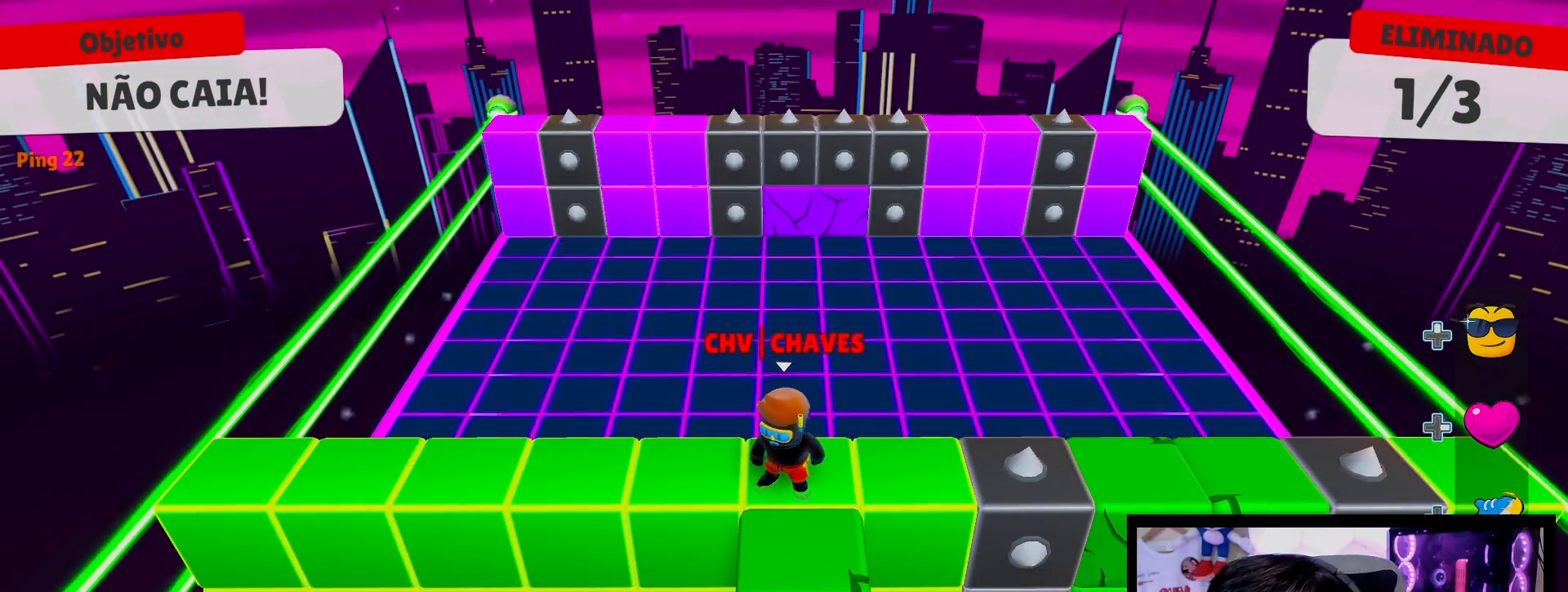
{"buttons": [], "left_stick": "center", "right_stick": "center", "events": [[217, "A", "down"], [333, "A", "up"]]}
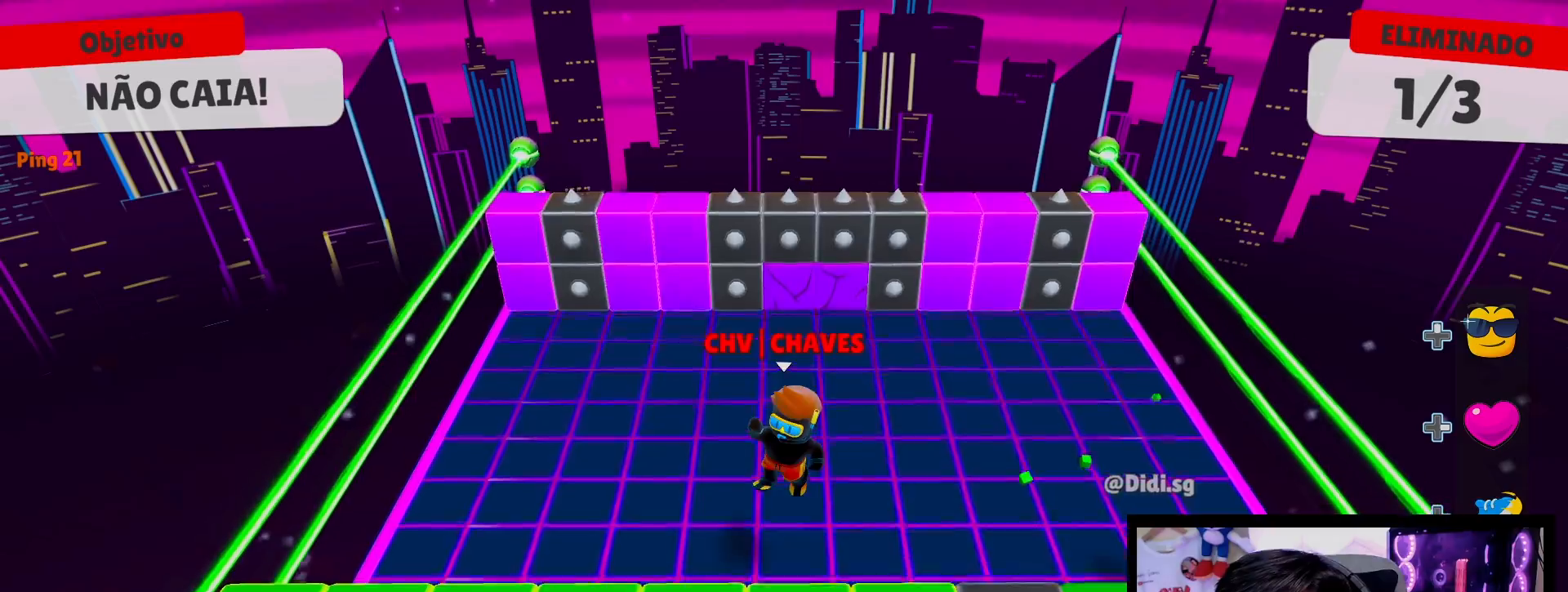
{"buttons": [], "left_stick": "center", "right_stick": "right", "events": [[417, "right_stick", "right"]]}
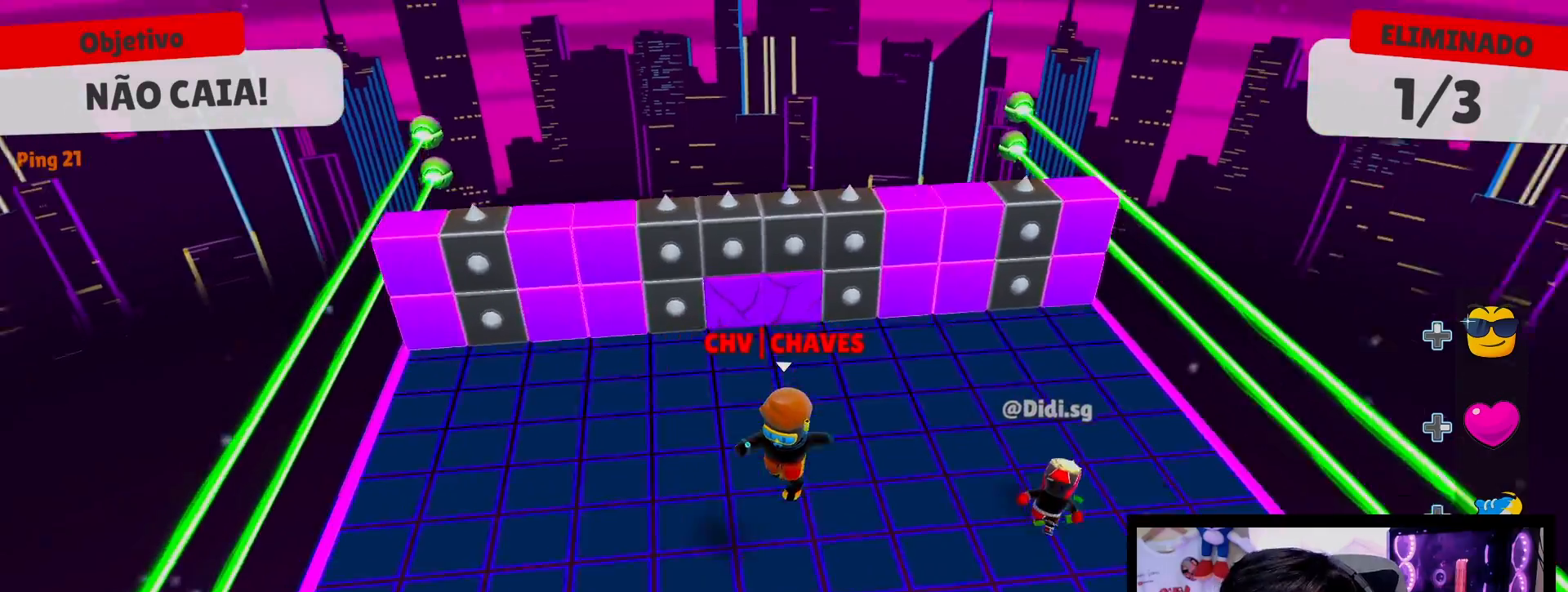
{"buttons": [], "left_stick": "up", "right_stick": "center", "events": [[33, "right_stick", "center"], [167, "left_stick", "up"], [333, "A", "down"], [450, "A", "up"]]}
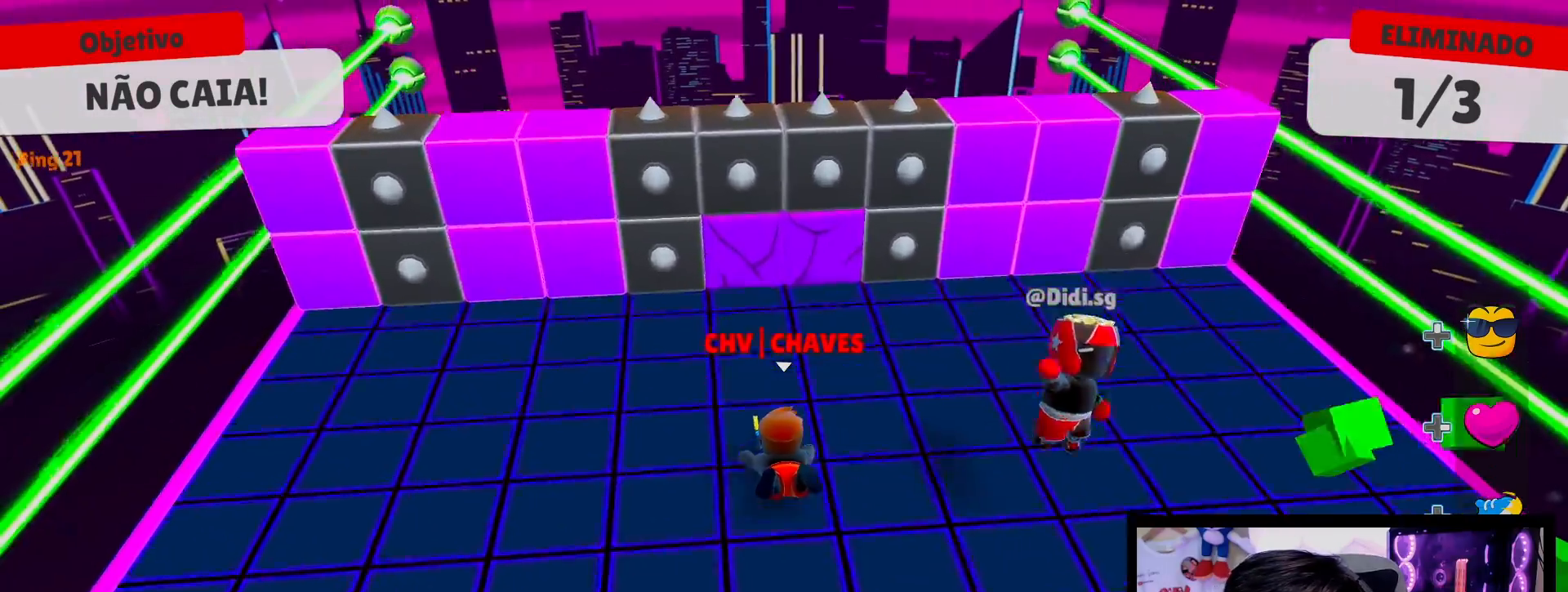
{"buttons": [], "left_stick": "up", "right_stick": "center", "events": []}
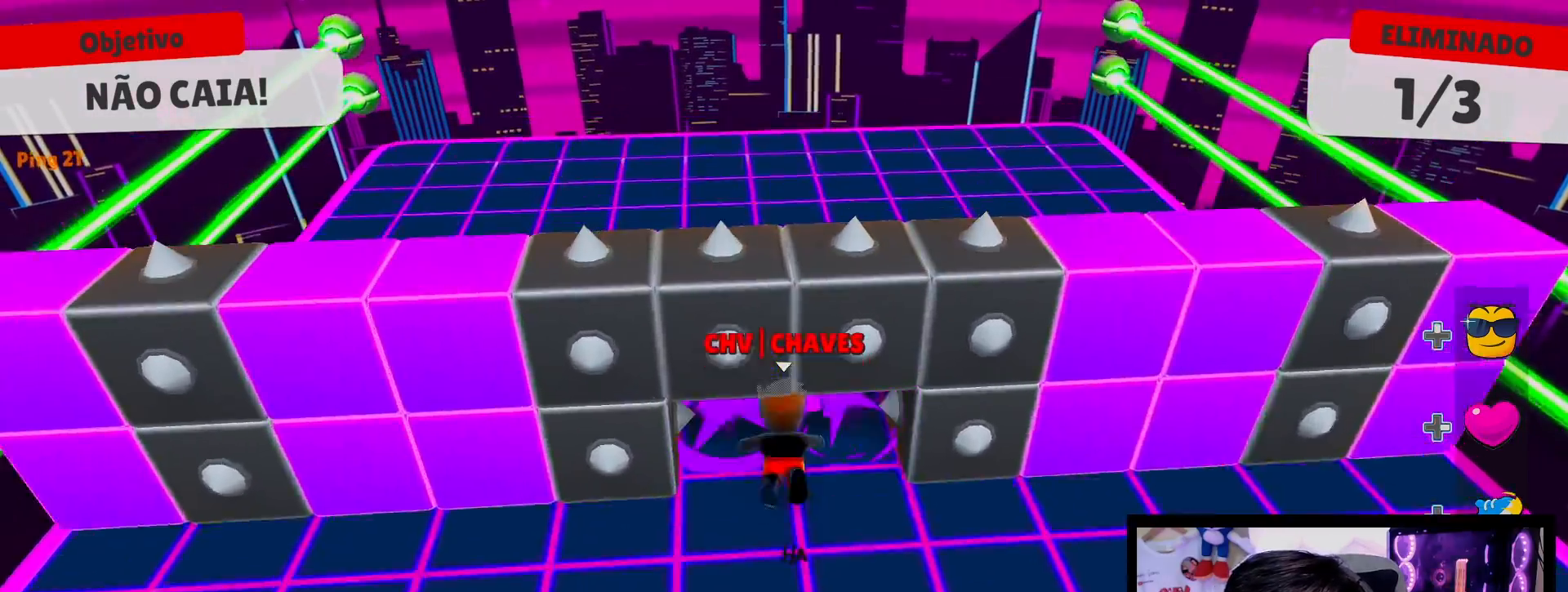
{"buttons": ["A"], "left_stick": "up-right", "right_stick": "center", "events": [[250, "left_stick", "left"], [383, "left_stick", "down"], [467, "A", "down"], [500, "left_stick", "up-right"]]}
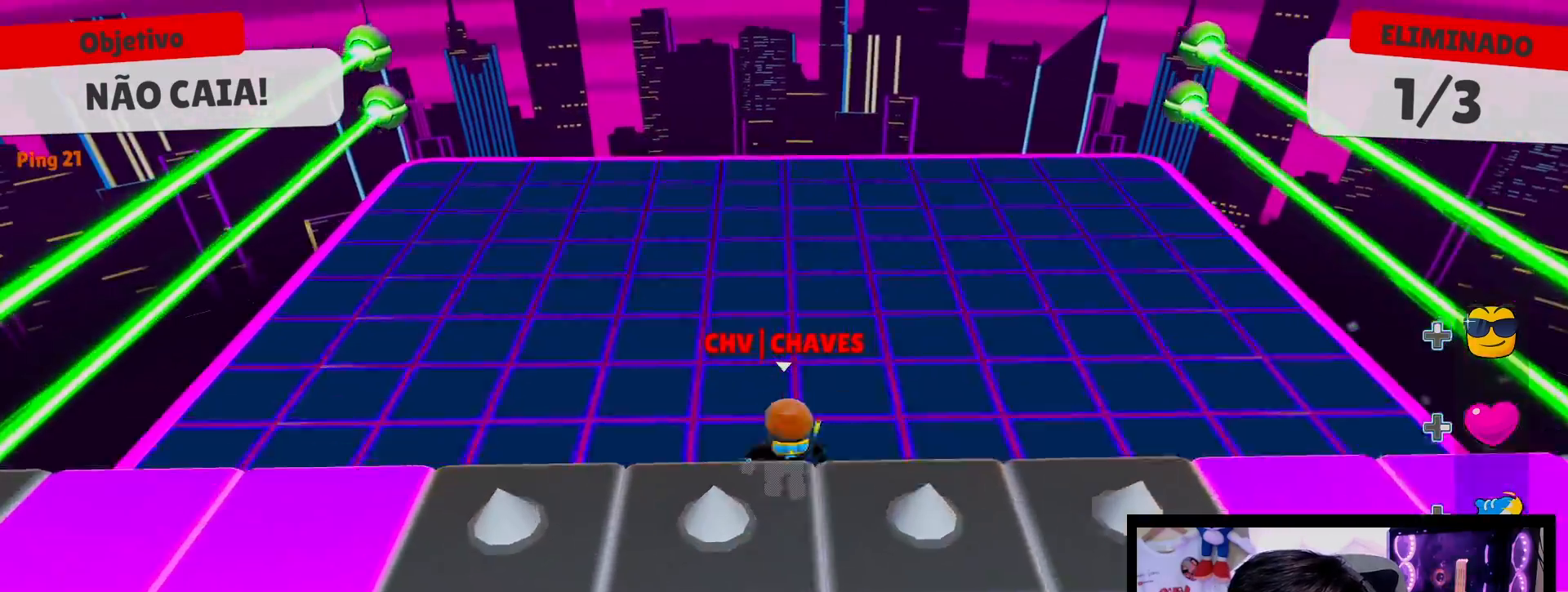
{"buttons": [], "left_stick": "down-right", "right_stick": "center", "events": [[67, "A", "up"], [83, "left_stick", "up"], [200, "left_stick", "left"], [350, "left_stick", "down"], [467, "left_stick", "down-right"]]}
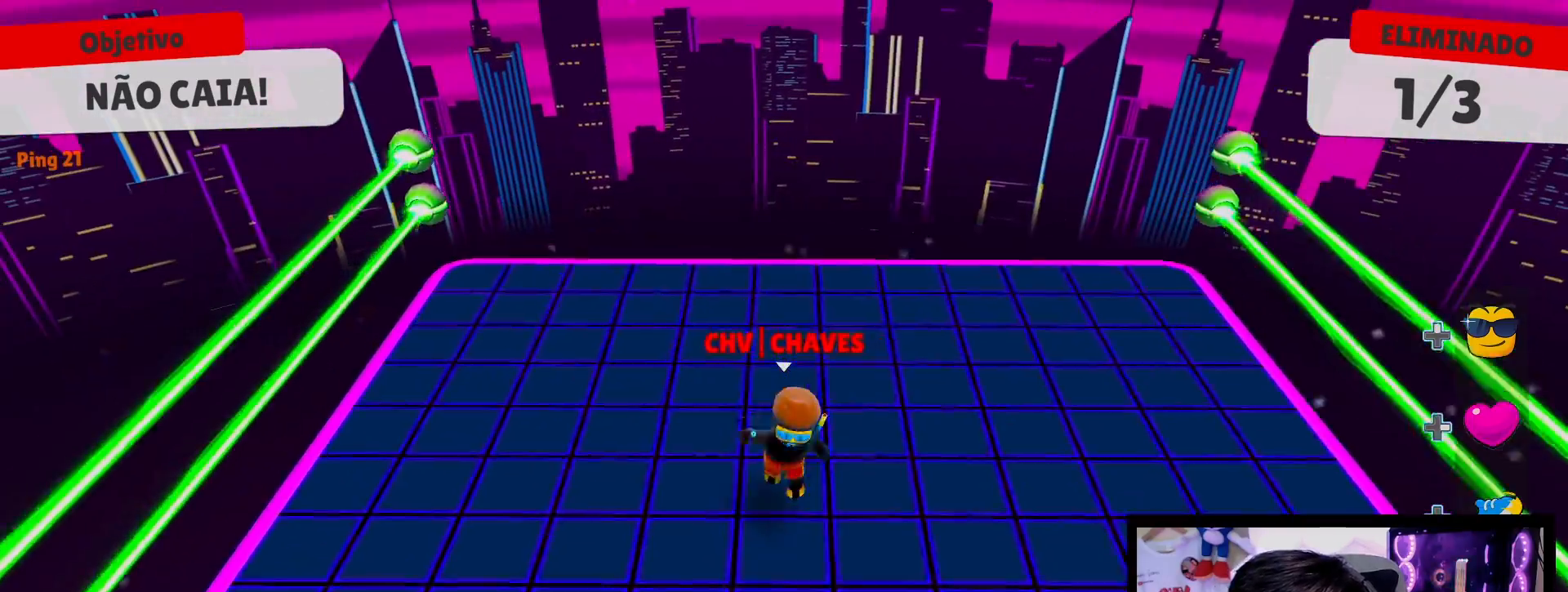
{"buttons": [], "left_stick": "down-right", "right_stick": "center", "events": [[100, "A", "down"], [183, "A", "up"]]}
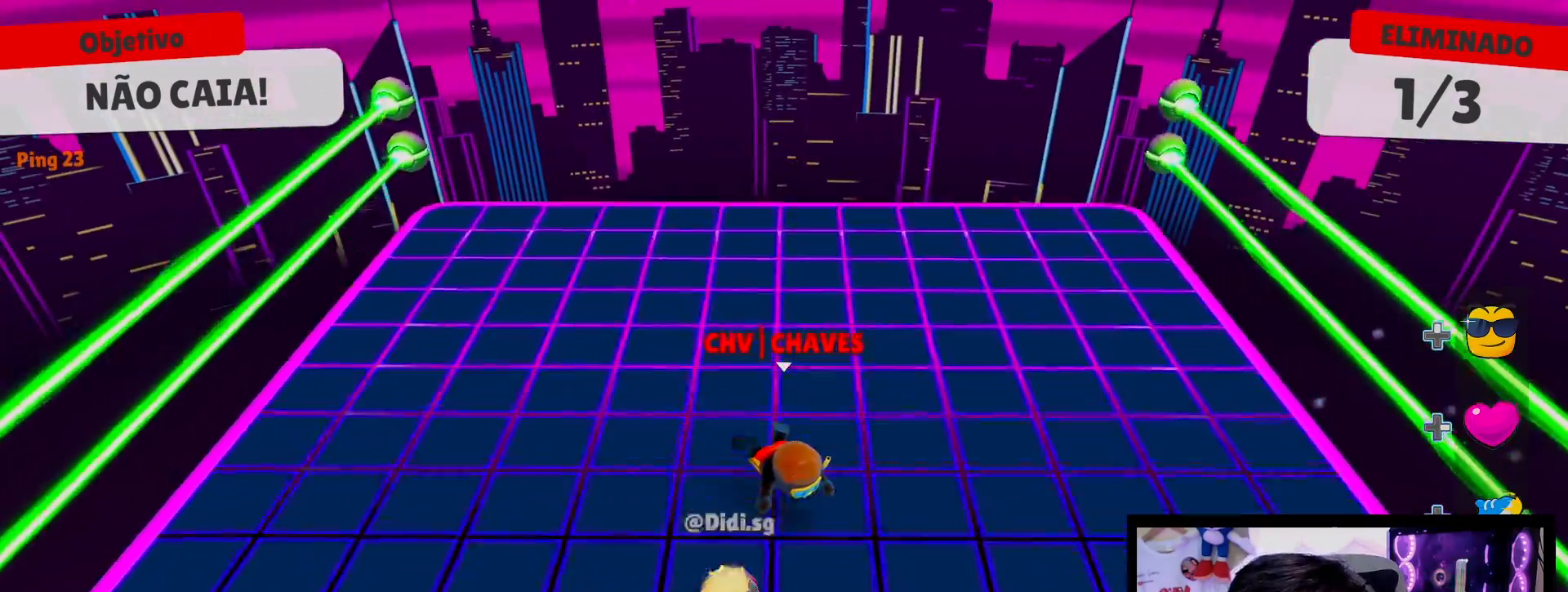
{"buttons": [], "left_stick": "right", "right_stick": "center", "events": [[133, "left_stick", "down-left"], [217, "left_stick", "center"], [500, "left_stick", "right"]]}
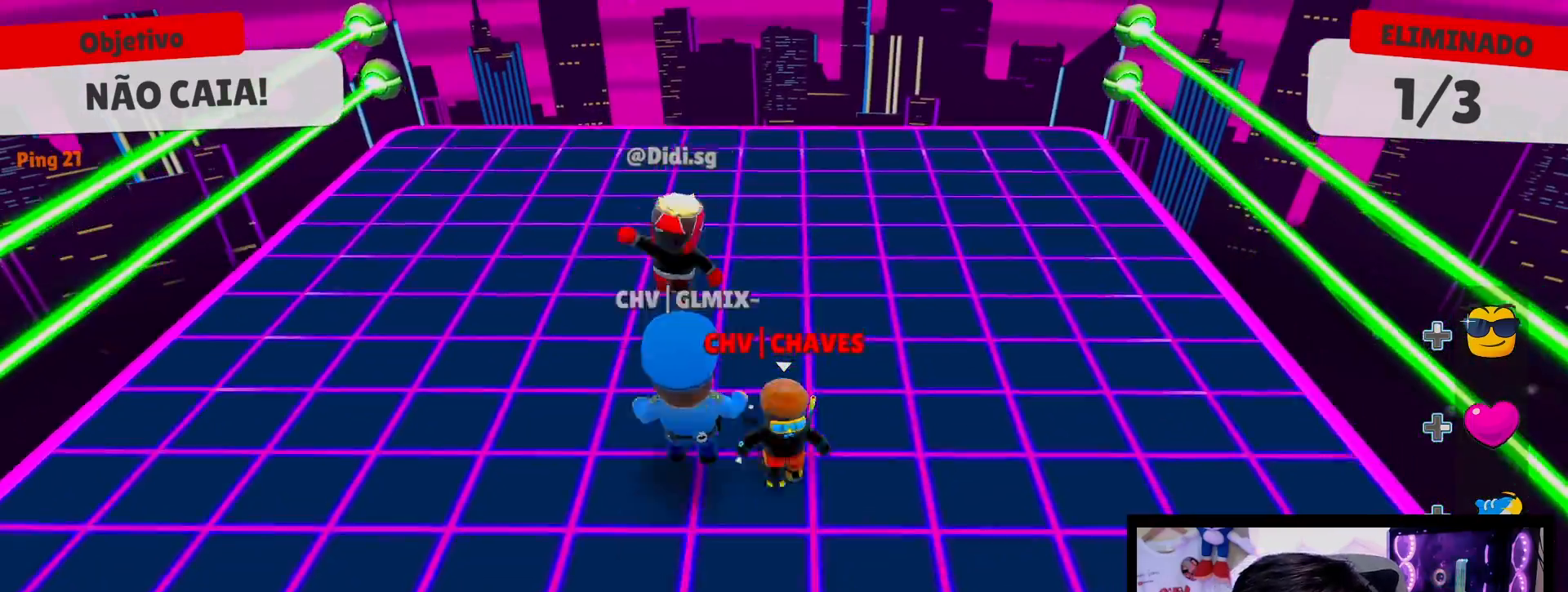
{"buttons": [], "left_stick": "down-left", "right_stick": "center", "events": [[33, "left_stick", "up-right"], [200, "left_stick", "center"], [267, "left_stick", "left"], [450, "left_stick", "down-left"]]}